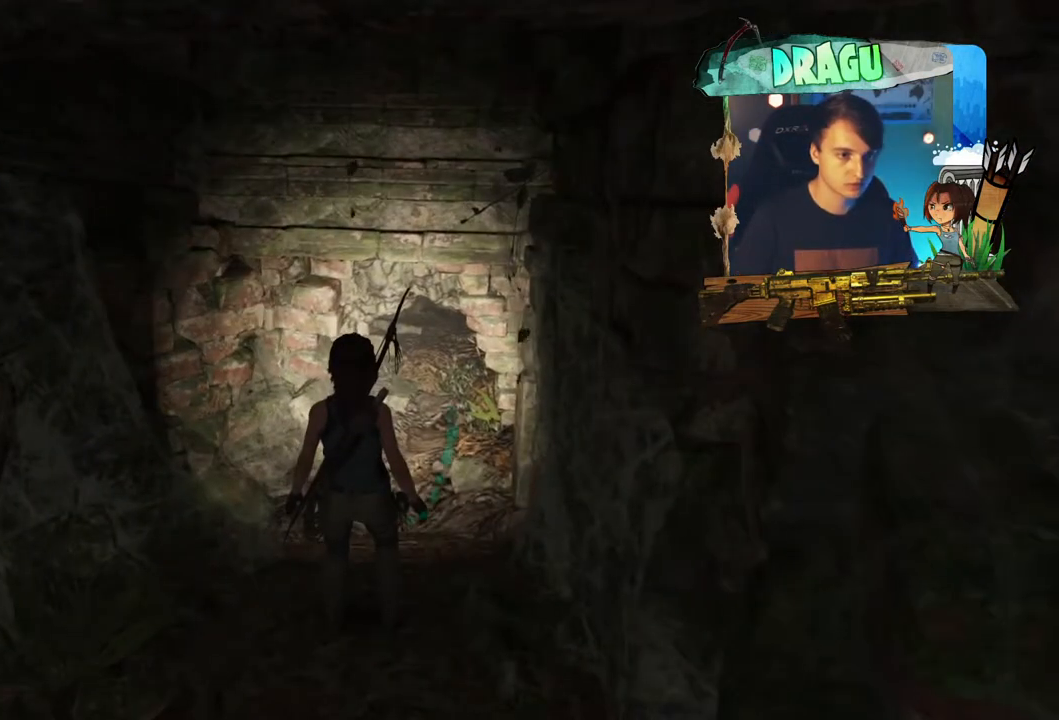
Gameplay with keyboard and mouse; each line is a JSON object with the keys and mouse buttons held at the frame after it. "events" lists presses ("down") and releases ("up") of "1", "2", "3", "4", "5", "a", "c", "ctrl", "d", "e", "f", "q", "r", "s", "shift", "space", "tab", "v", "w", "x", "y", "mouse_left", "mouse_wheel", "mouse_right", "mouse_mb4" and "mouse_mb5" between this image and that frame as [ms after this image, input, new state], when the widget could be followed in between. "mouse_left", "mouse_wheel", "mouse_right", "mouse_mb4", "mouse_mb5" = the "left", "wheel", "right", "mb4", "mb5" buttons of the "mouse" list. No other keys are recorded. "wheel" means that the mouse wheel is clicked or scrolled. Mouse movement is not recorded.
{"keys": ["shift", "w"], "mouse": [], "events": [[33, "w", "down"], [267, "shift", "down"]]}
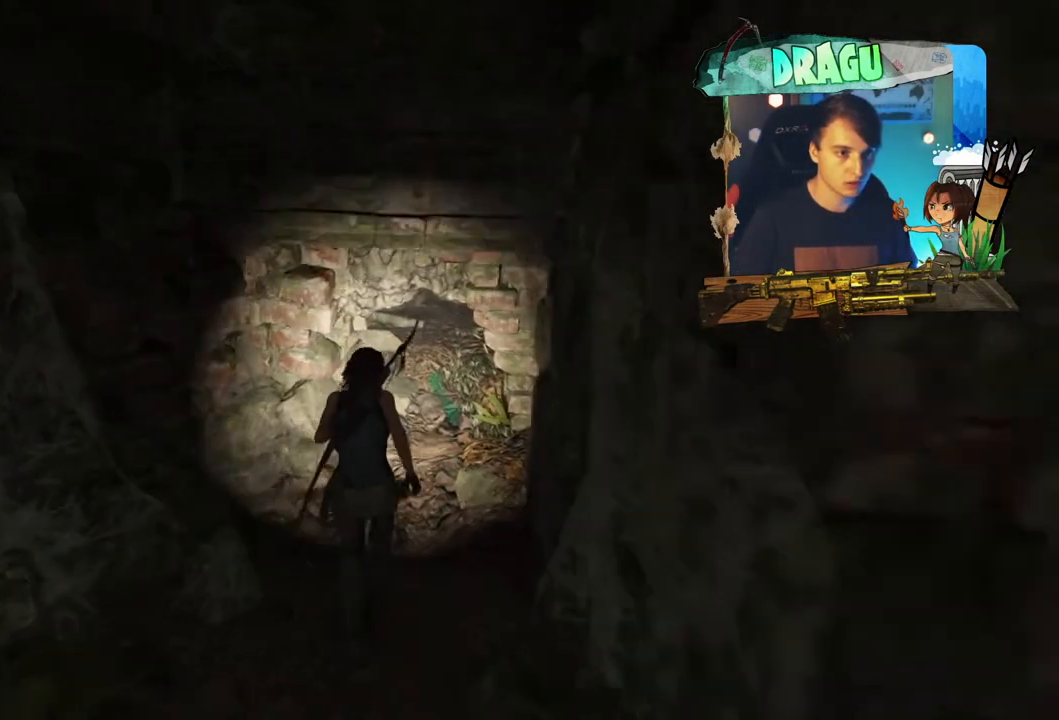
{"keys": ["shift", "w"], "mouse": [], "events": []}
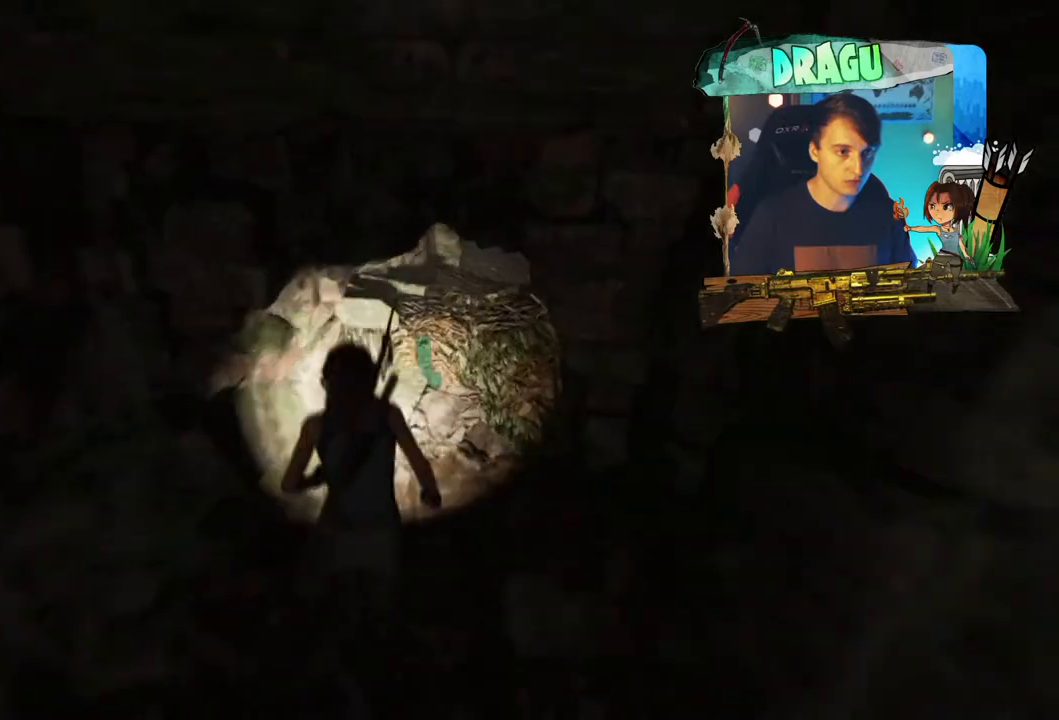
{"keys": ["c", "shift", "w"], "mouse": [], "events": [[417, "c", "down"]]}
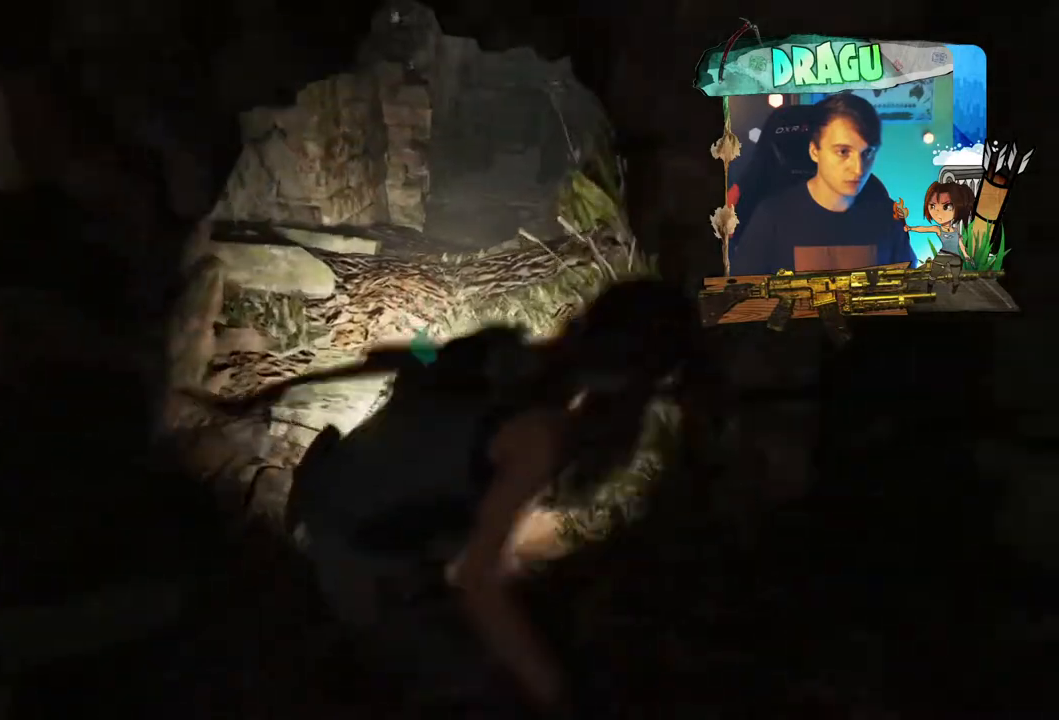
{"keys": ["shift", "w"], "mouse": [], "events": [[17, "c", "up"]]}
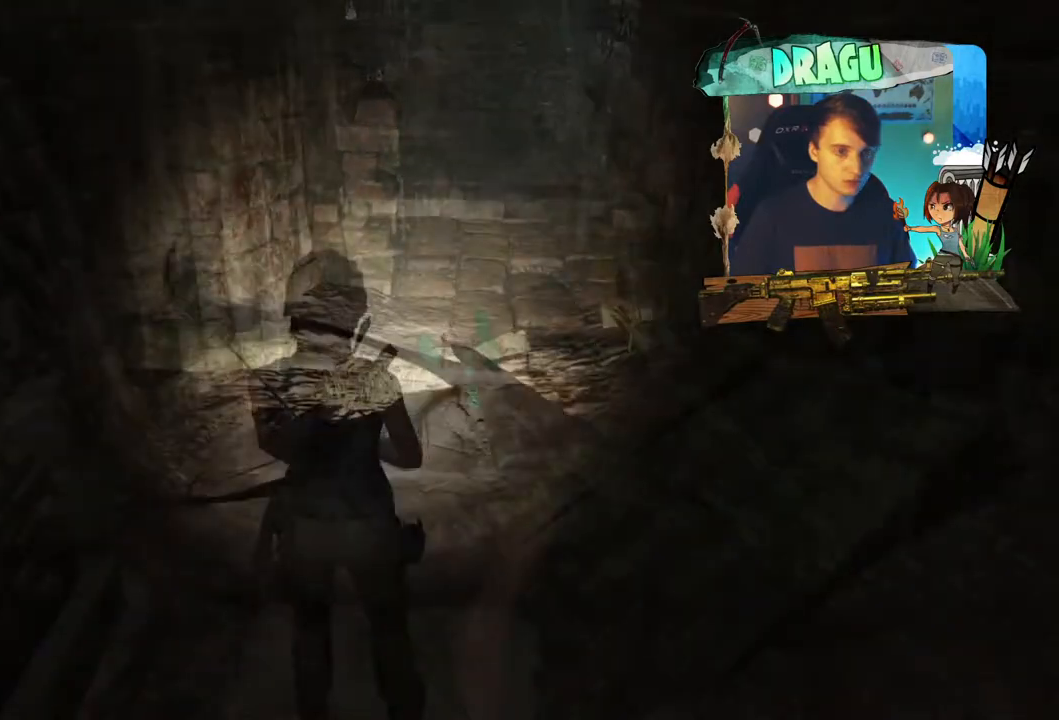
{"keys": ["shift", "w"], "mouse": [], "events": []}
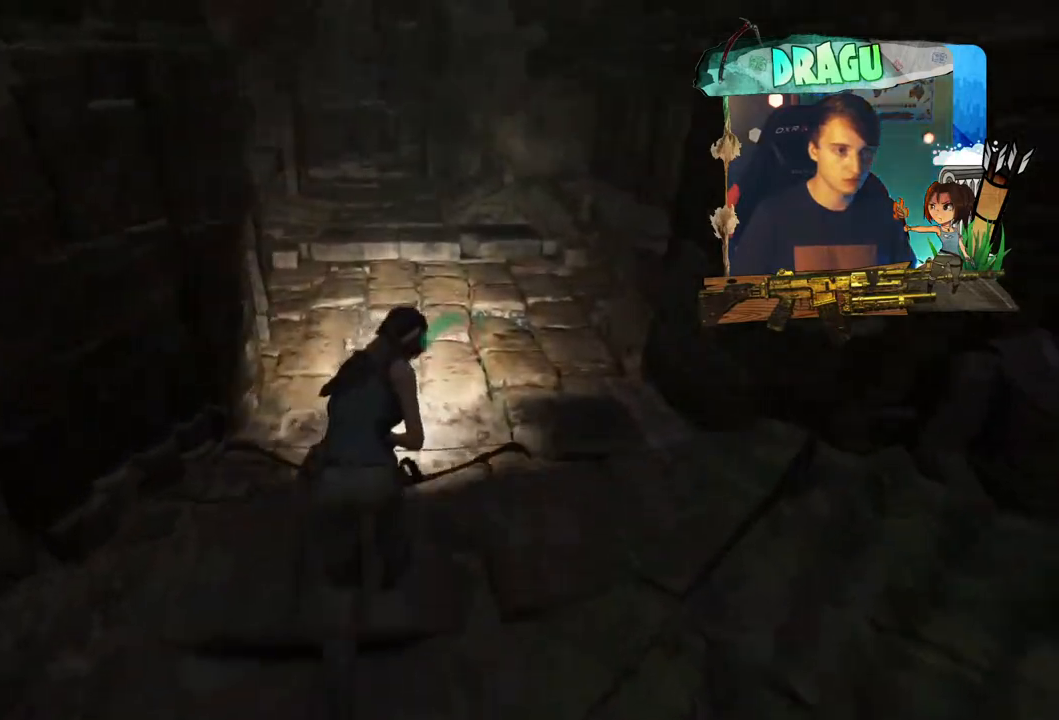
{"keys": ["shift", "space", "w"], "mouse": [], "events": [[317, "space", "down"]]}
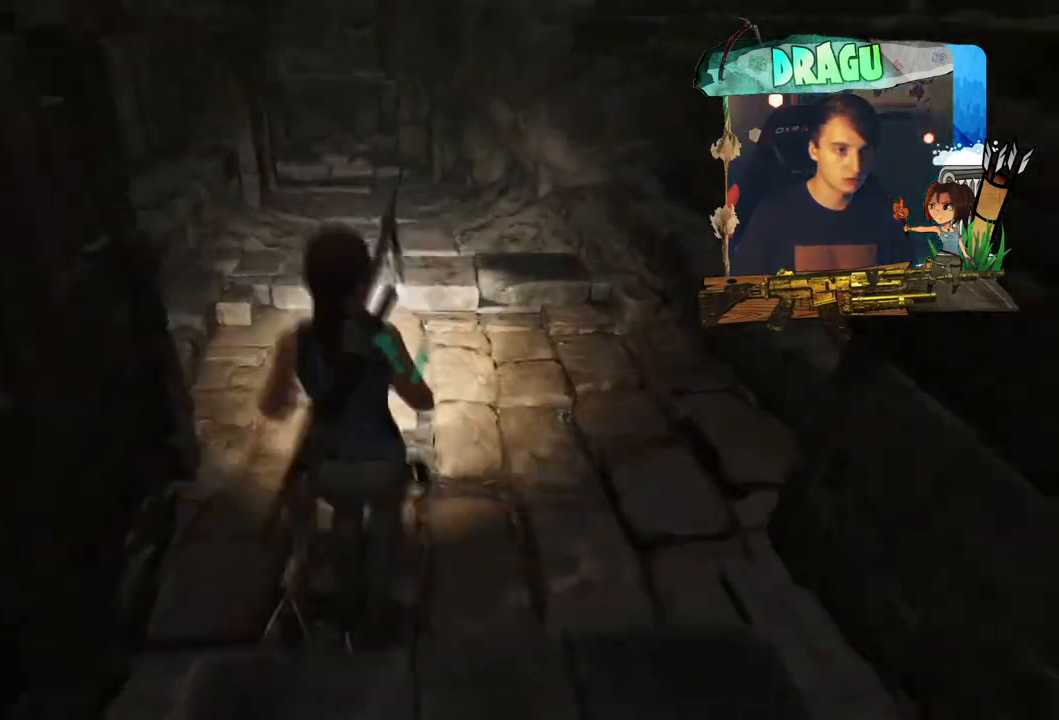
{"keys": ["shift", "w"], "mouse": [], "events": [[417, "space", "up"]]}
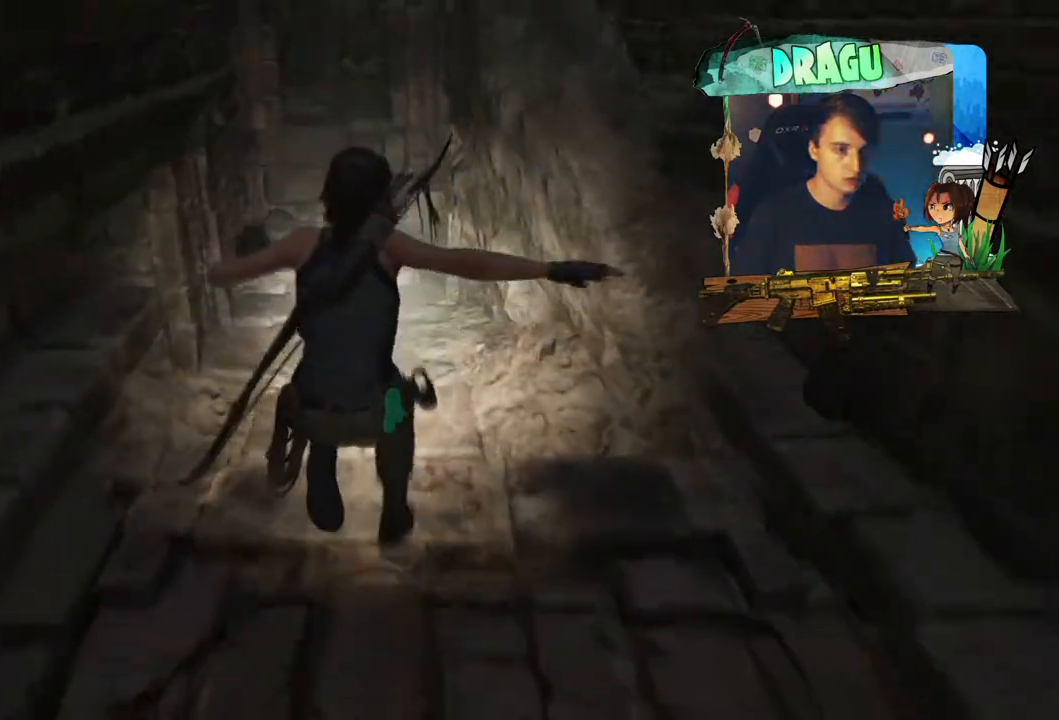
{"keys": ["shift", "w"], "mouse": [], "events": [[33, "space", "down"], [150, "space", "up"]]}
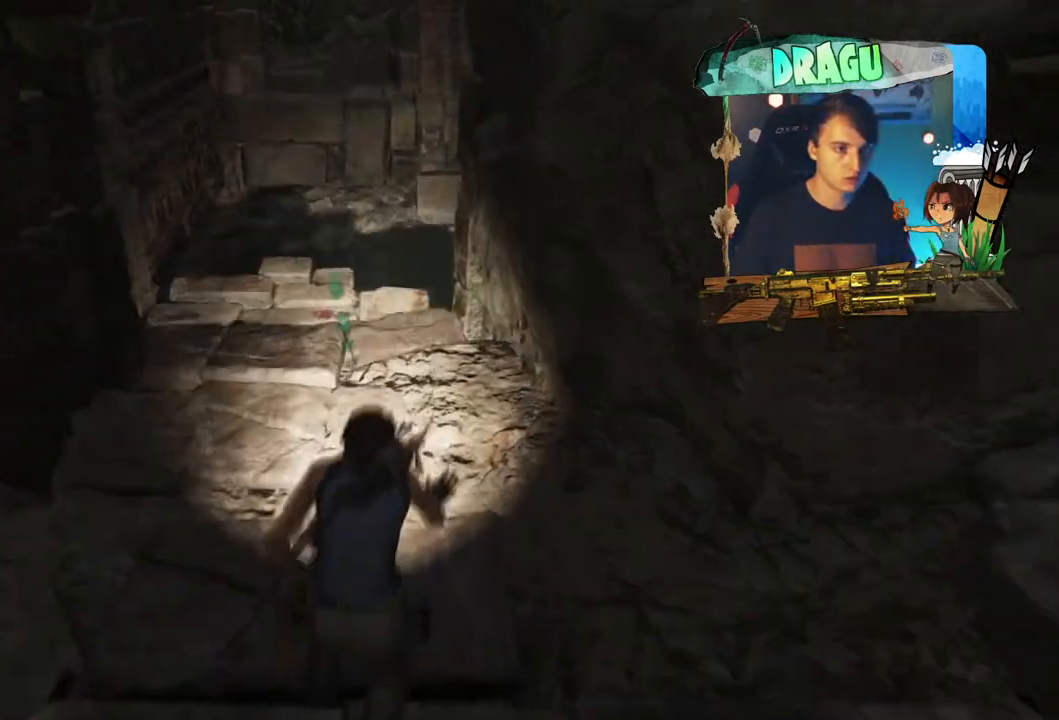
{"keys": [], "mouse": [], "events": [[17, "shift", "up"], [84, "w", "up"]]}
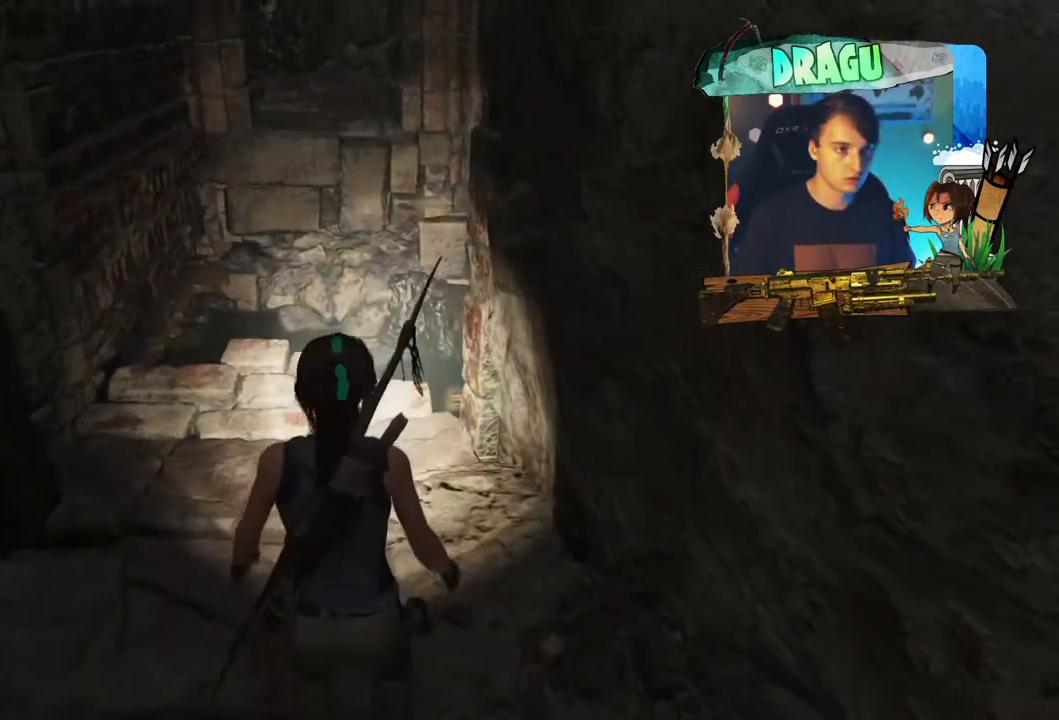
{"keys": [], "mouse": [], "events": [[67, "a", "down"], [267, "a", "up"]]}
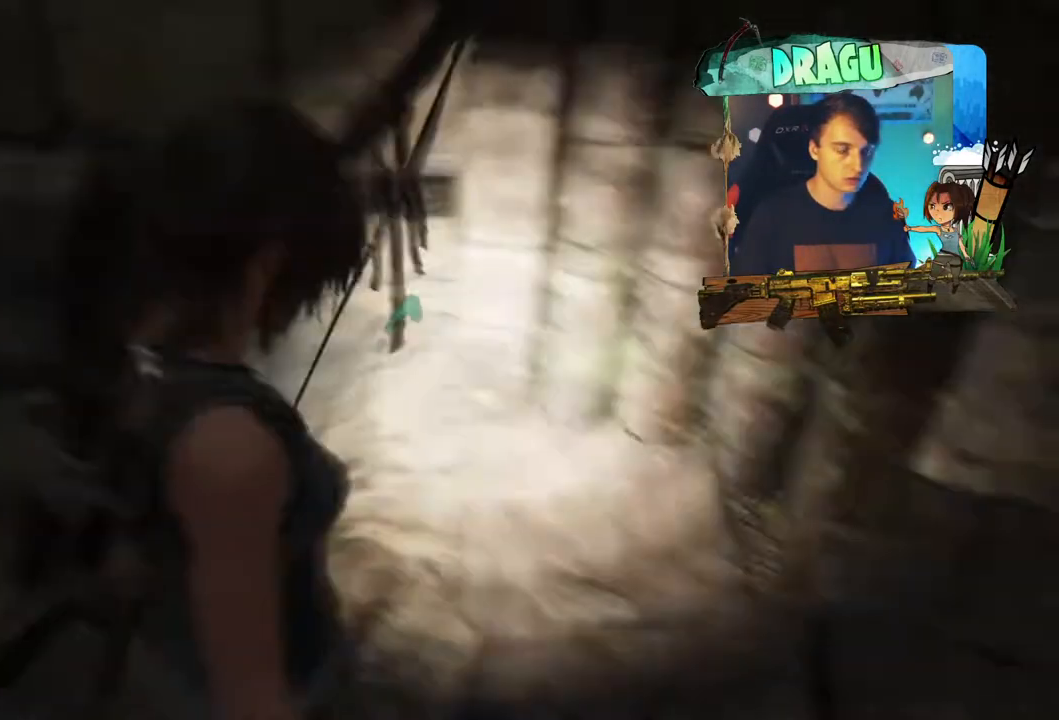
{"keys": [], "mouse": [], "events": []}
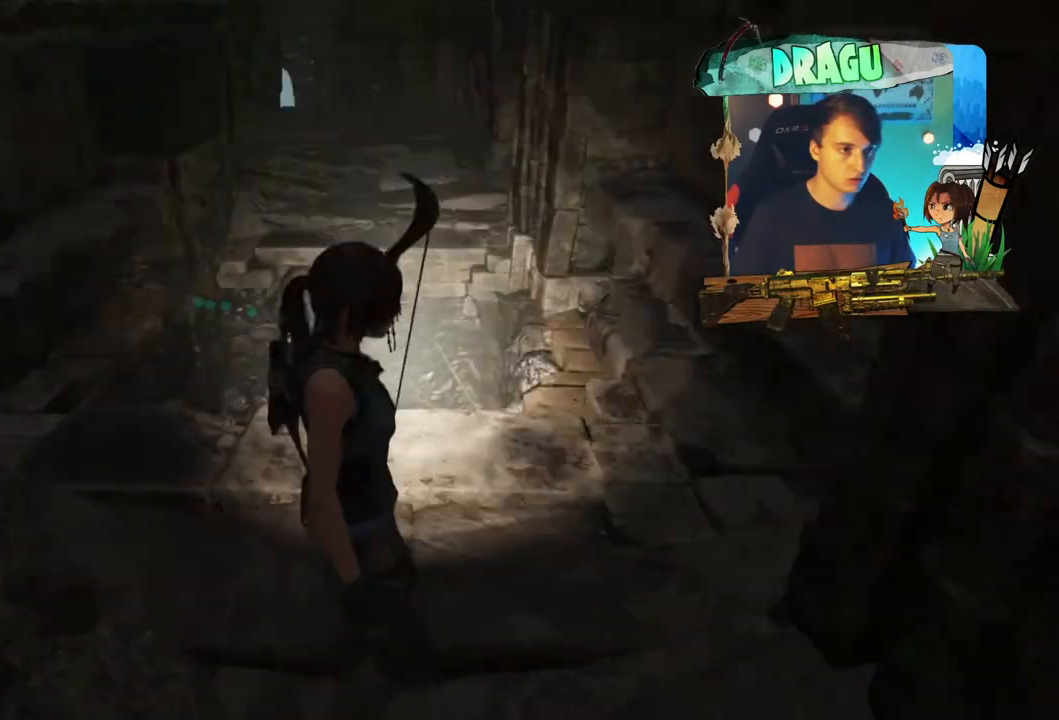
{"keys": [], "mouse": [], "events": []}
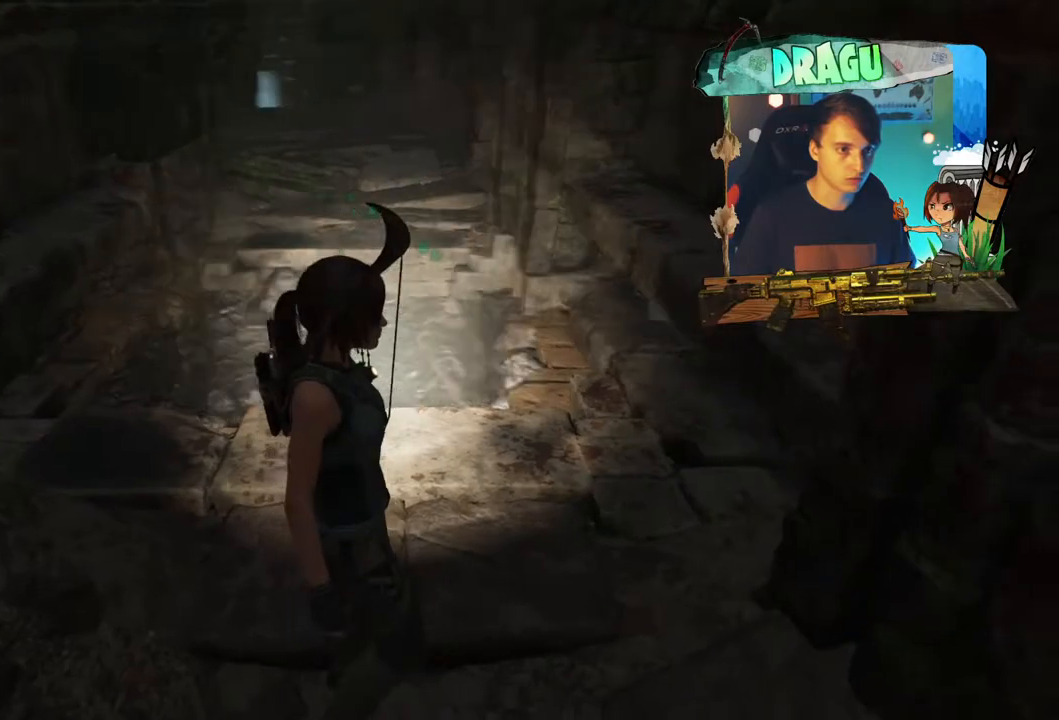
{"keys": [], "mouse": [], "events": []}
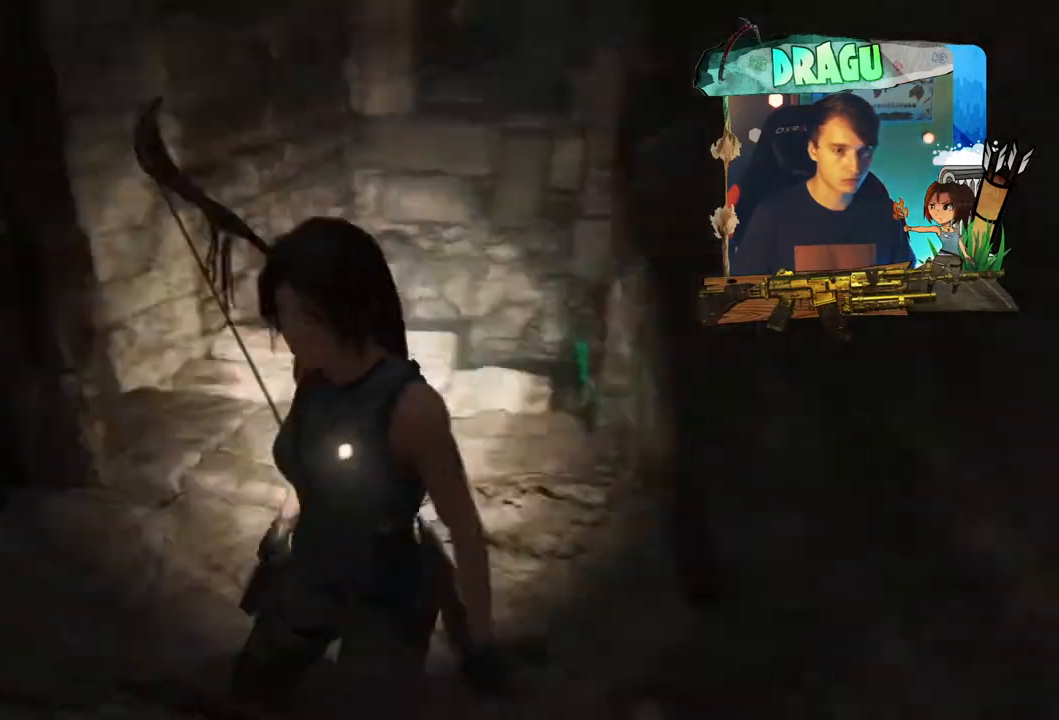
{"keys": ["shift", "w"], "mouse": [], "events": [[33, "w", "down"], [233, "shift", "down"]]}
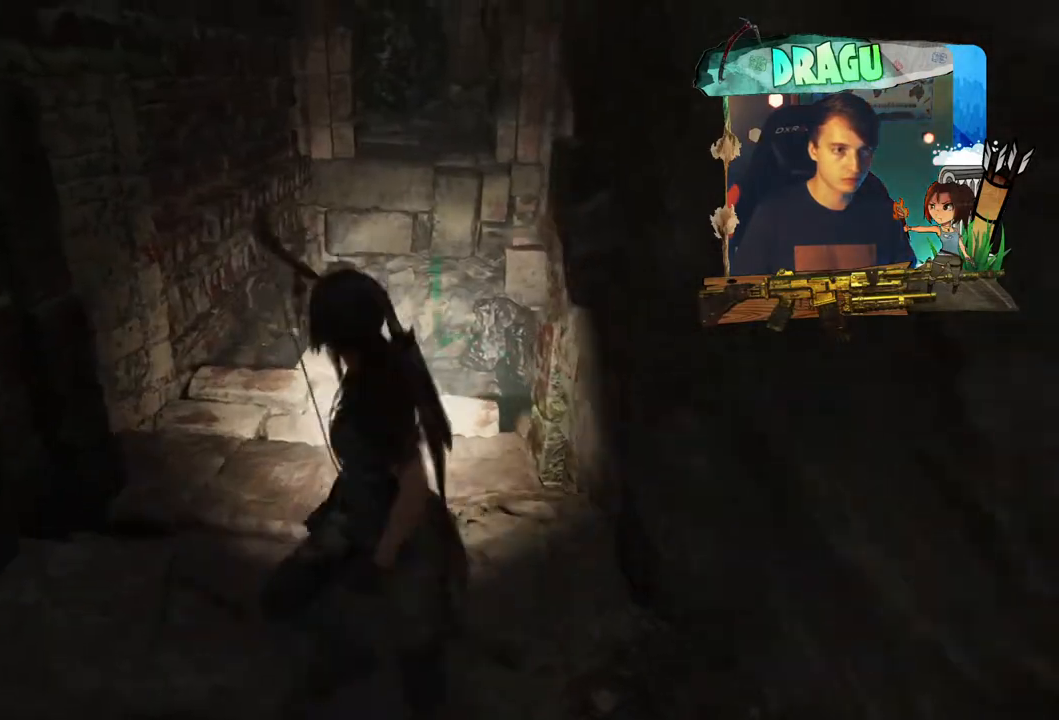
{"keys": ["shift", "w"], "mouse": [], "events": []}
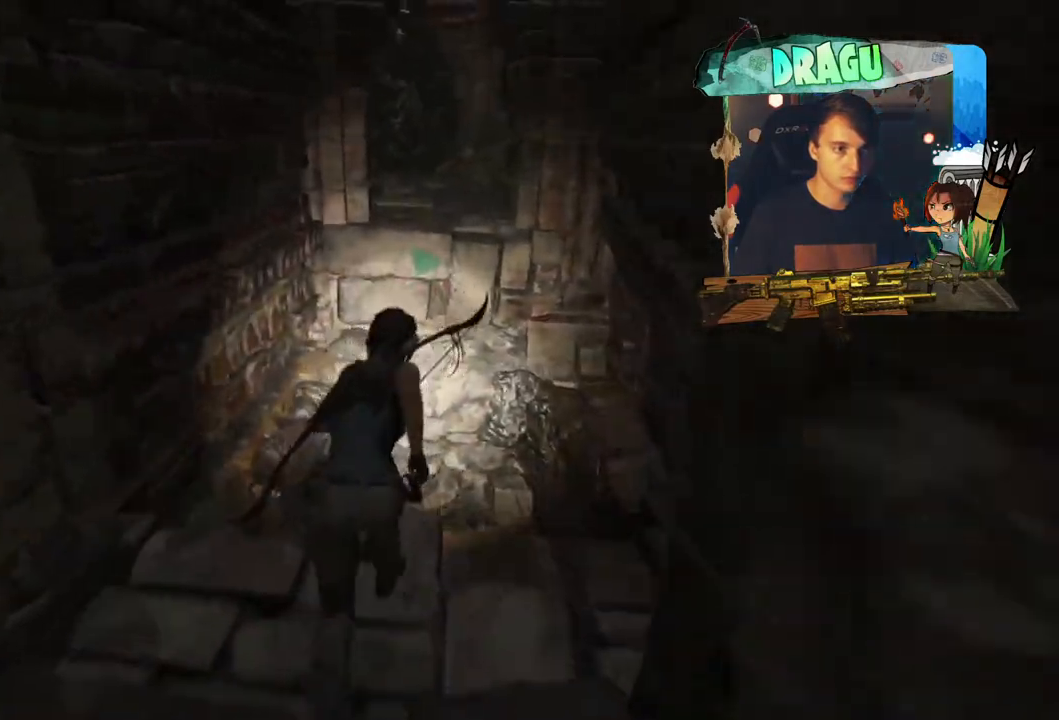
{"keys": ["shift", "space", "w"], "mouse": [], "events": [[133, "space", "down"]]}
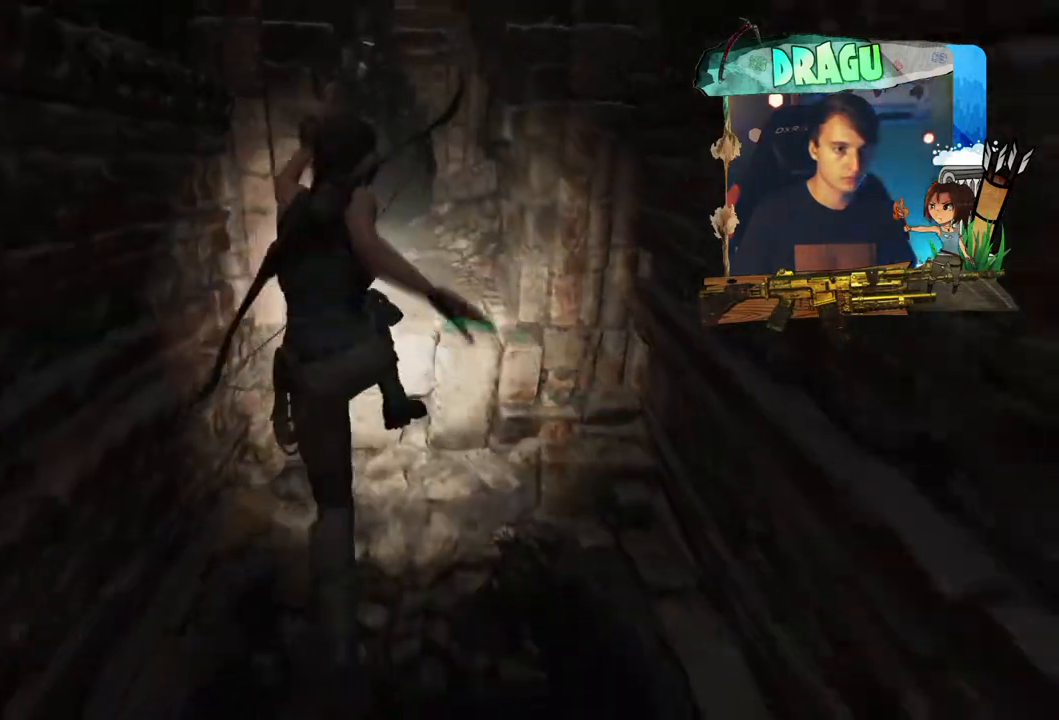
{"keys": ["shift", "w"], "mouse": [], "events": [[317, "space", "up"]]}
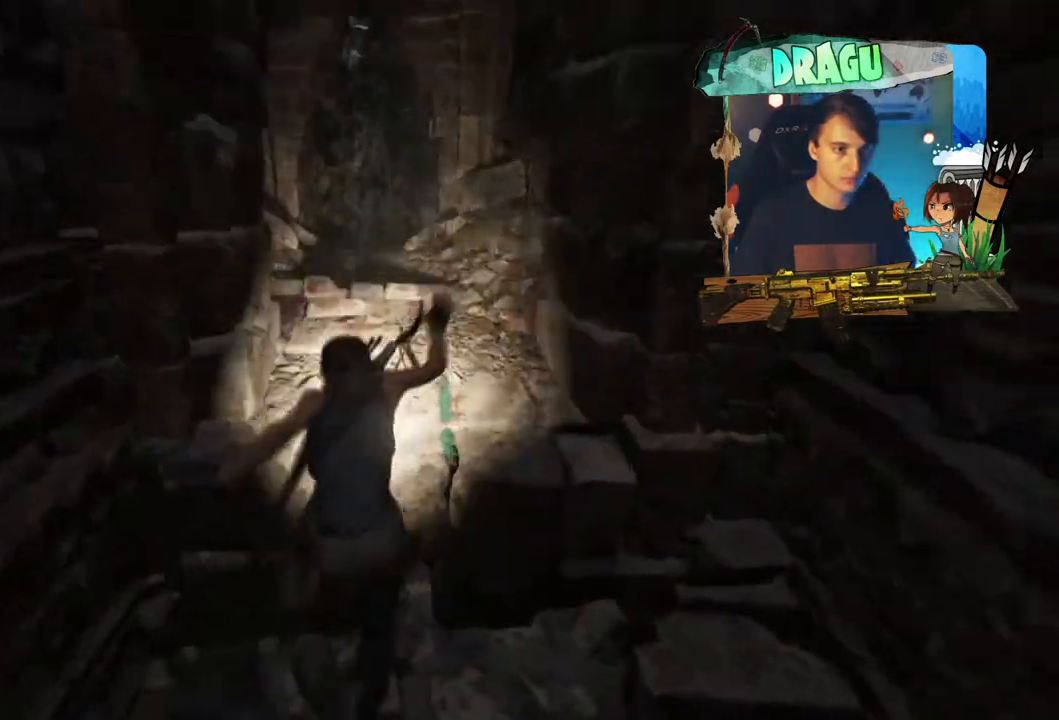
{"keys": ["shift", "w"], "mouse": [], "events": [[50, "space", "down"], [167, "space", "up"], [284, "space", "down"], [500, "space", "up"]]}
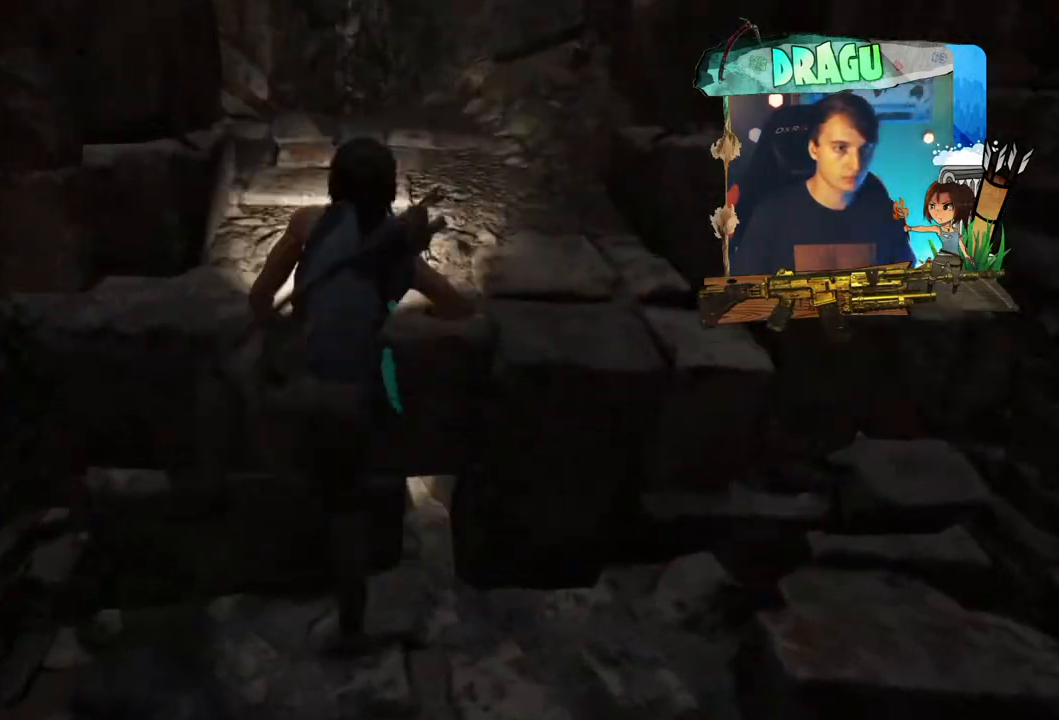
{"keys": ["shift", "w"], "mouse": [], "events": []}
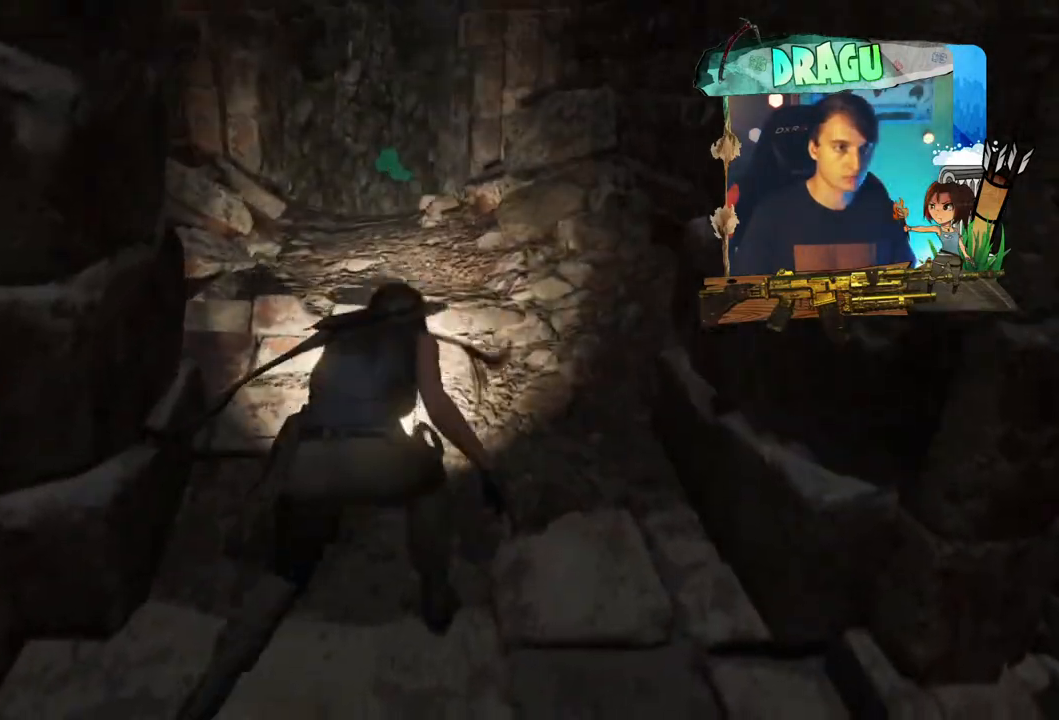
{"keys": ["a", "shift", "w"], "mouse": [], "events": [[484, "a", "down"]]}
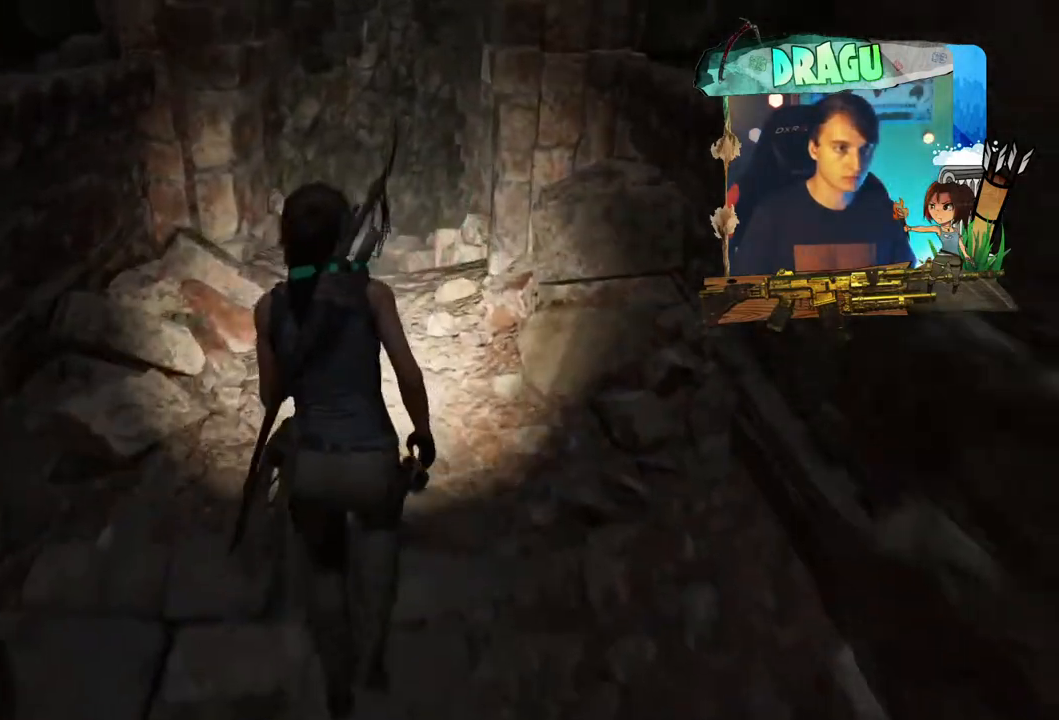
{"keys": ["shift", "w"], "mouse": [], "events": [[134, "a", "up"]]}
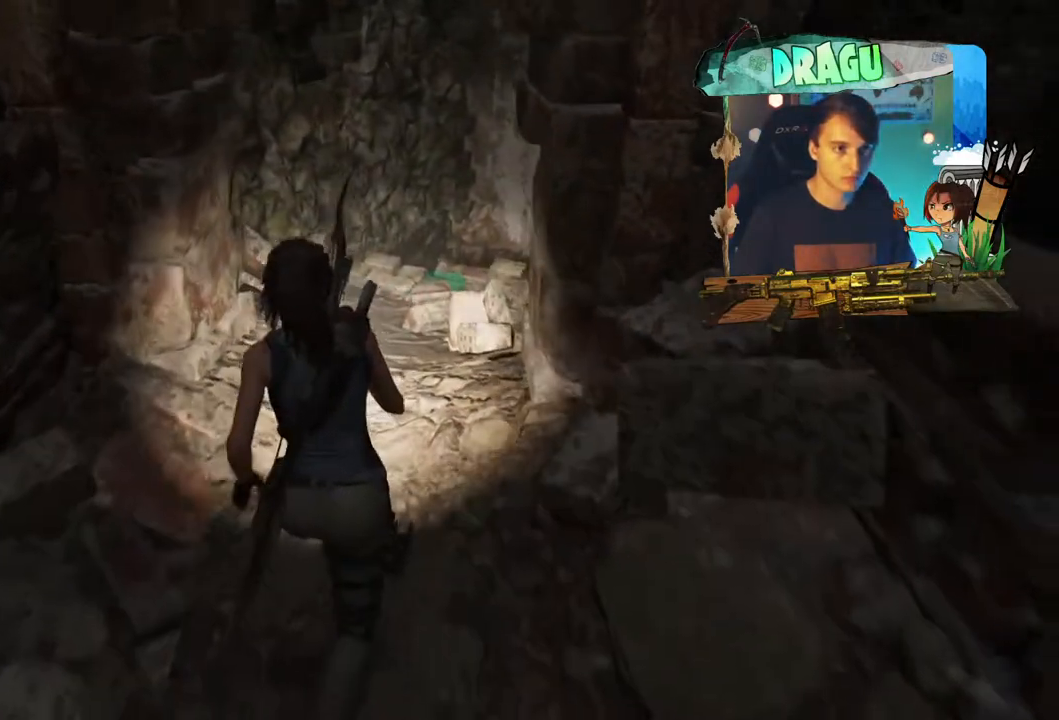
{"keys": ["shift", "w"], "mouse": [], "events": [[150, "a", "down"], [300, "a", "up"]]}
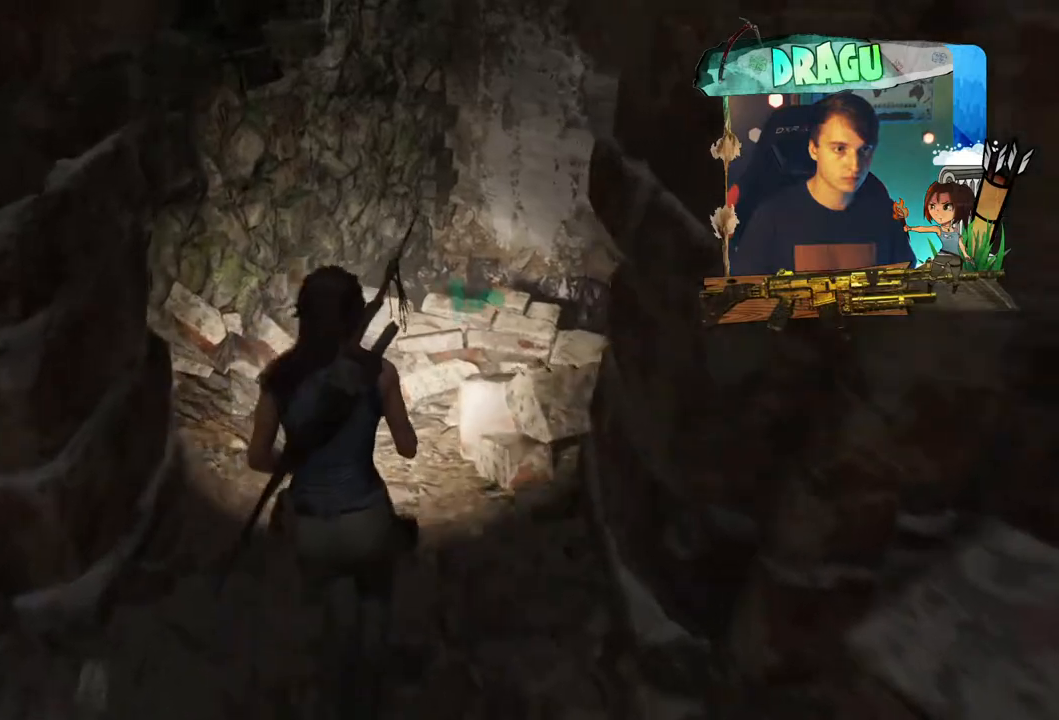
{"keys": ["shift", "w"], "mouse": [], "events": [[301, "a", "down"], [401, "a", "up"]]}
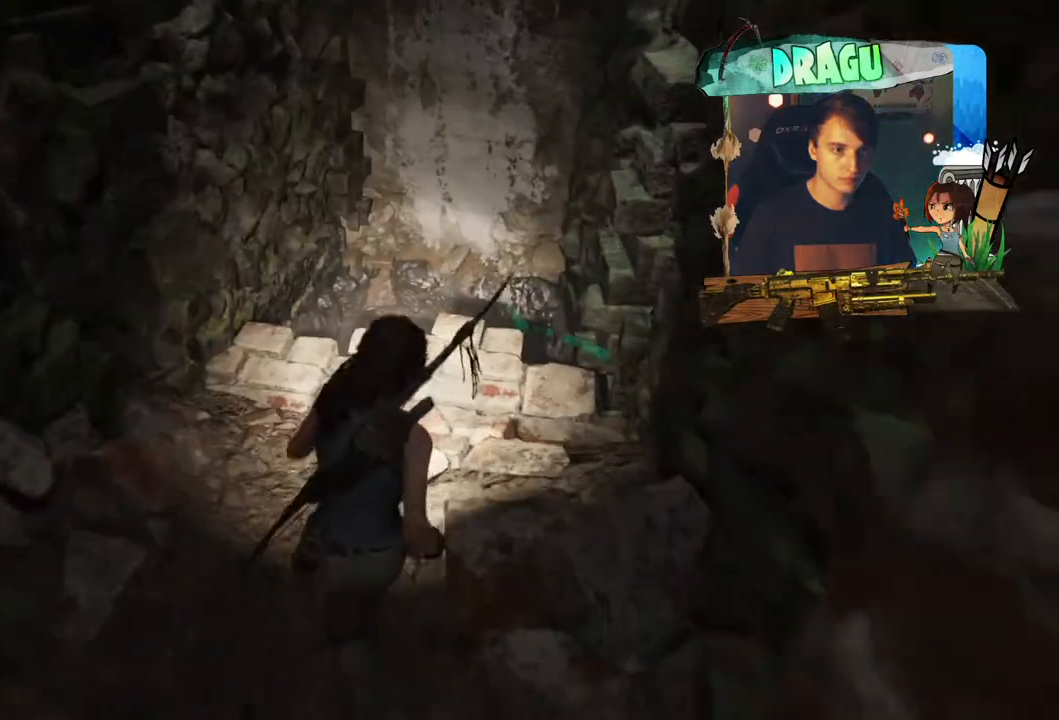
{"keys": ["w"], "mouse": [], "events": [[217, "shift", "up"]]}
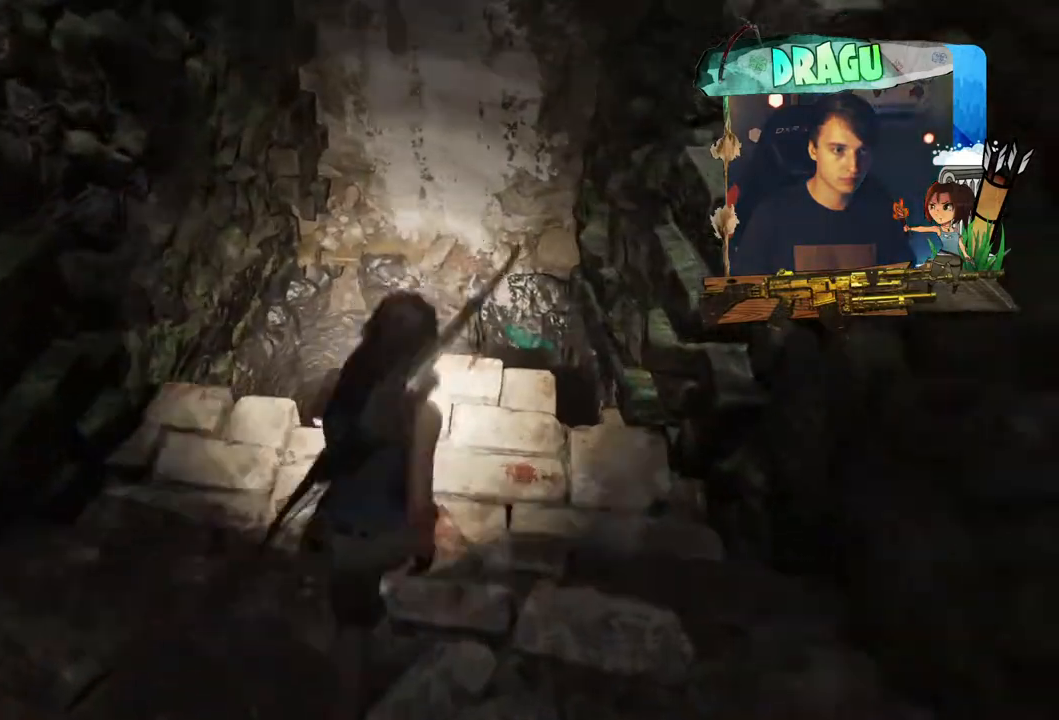
{"keys": [], "mouse": [], "events": [[100, "w", "up"]]}
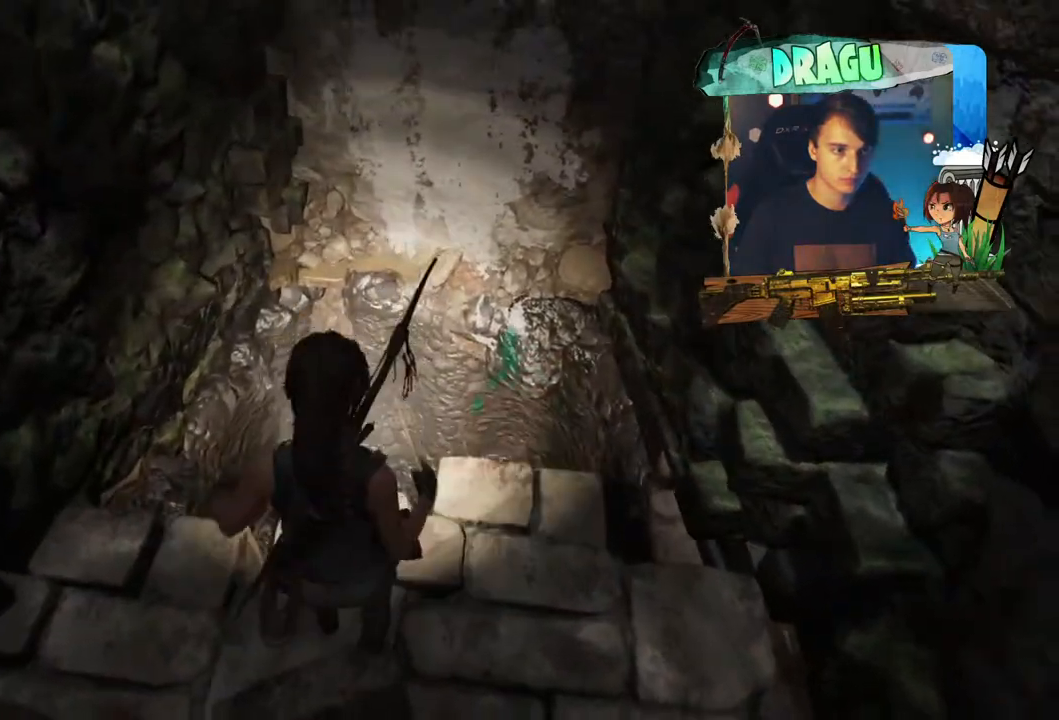
{"keys": ["w"], "mouse": [], "events": [[500, "w", "down"]]}
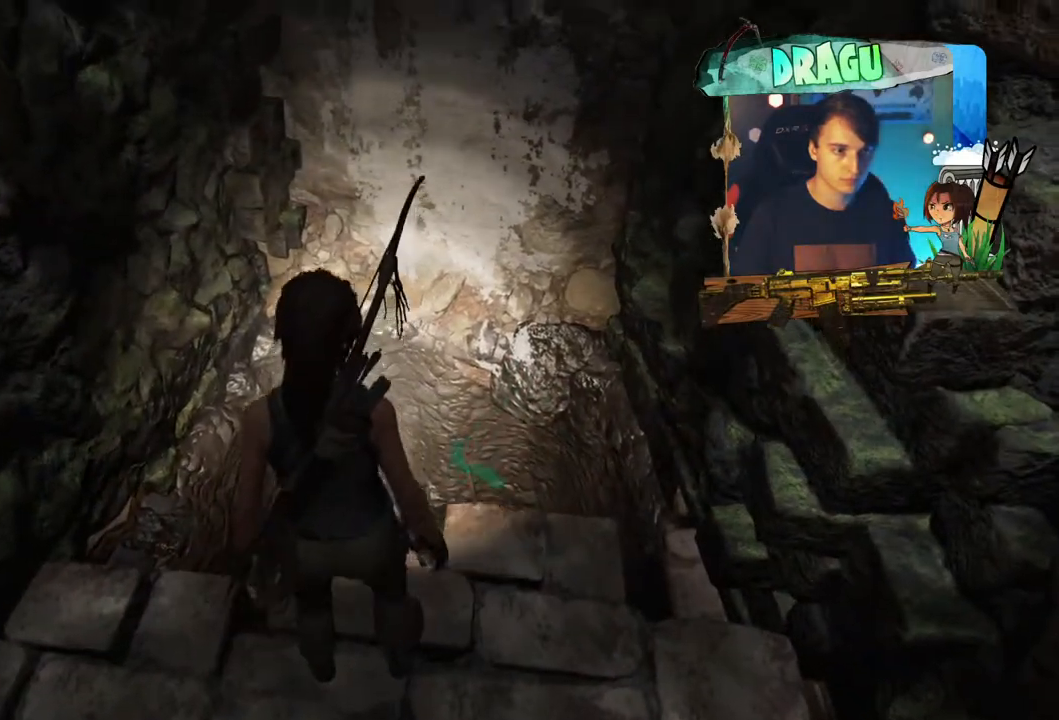
{"keys": ["shift", "space", "w"], "mouse": [], "events": [[34, "shift", "down"], [234, "space", "down"]]}
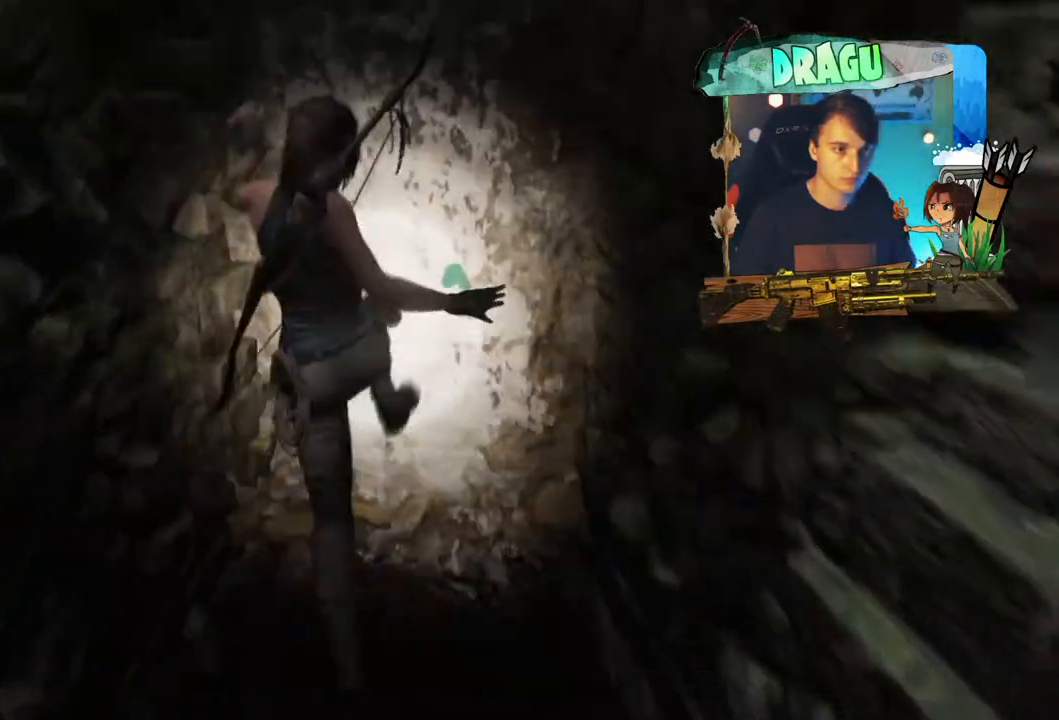
{"keys": ["shift", "w"], "mouse": [], "events": [[267, "space", "up"], [417, "space", "down"], [484, "space", "up"]]}
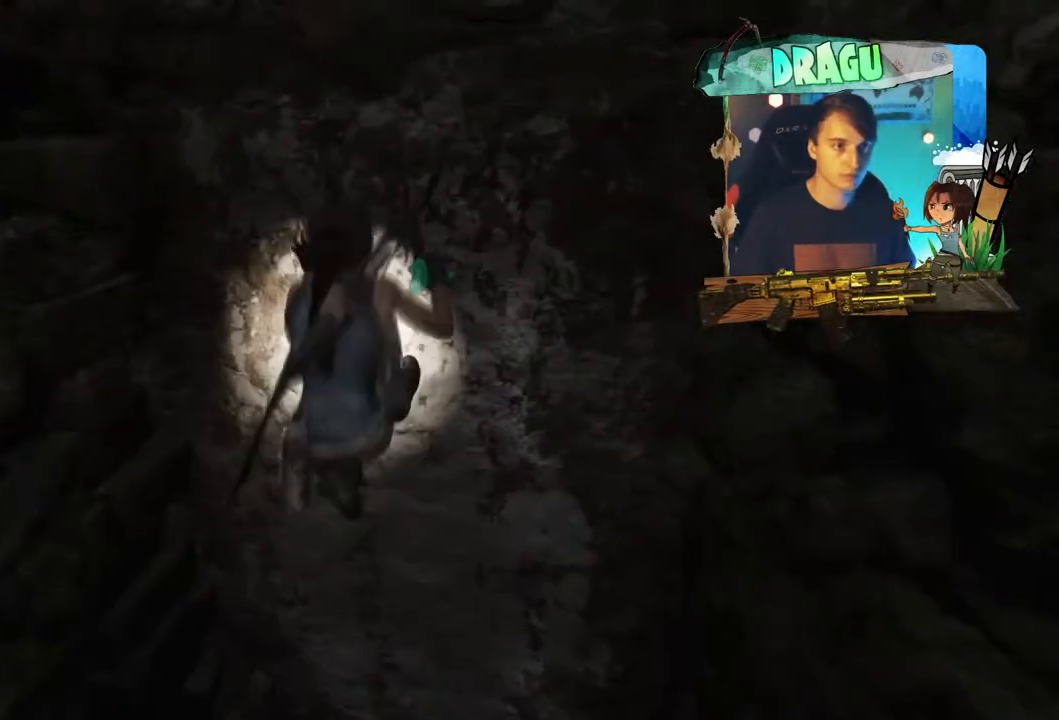
{"keys": ["shift", "w"], "mouse": [], "events": [[34, "space", "down"], [384, "space", "up"]]}